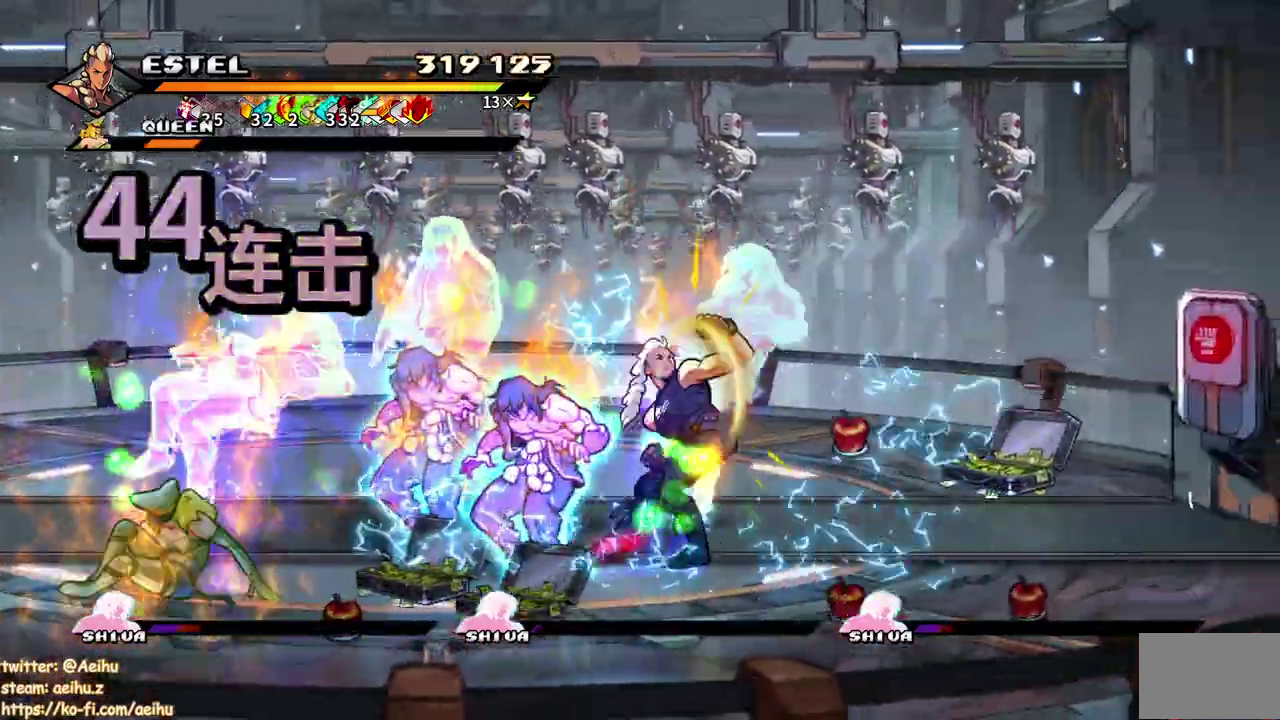
Gameplay with a controller (PlayStation layout); each line is a JSON object with the inputs held at the frame after it. "events" lists button and stick changes between this image and that frame as [ms after this image, input, new state], when the widget could be followed in between. Not read: CIRCLE CROSS L3 R3 left_stick right_stick.
{"buttons": ["SQUARE", "DPAD_RIGHT"], "events": []}
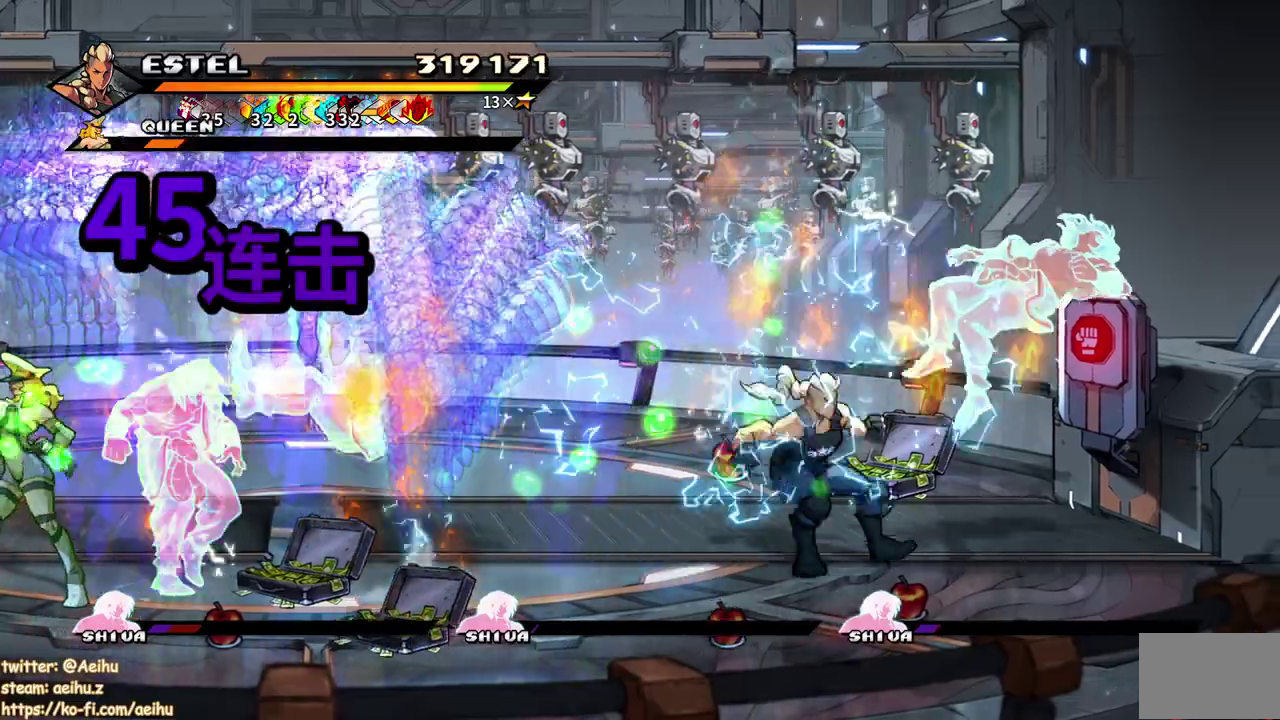
{"buttons": ["SQUARE", "DPAD_RIGHT"], "events": [[83, "SQUARE", "up"], [150, "SQUARE", "down"], [233, "SQUARE", "up"], [300, "SQUARE", "down"], [383, "SQUARE", "up"], [450, "SQUARE", "down"]]}
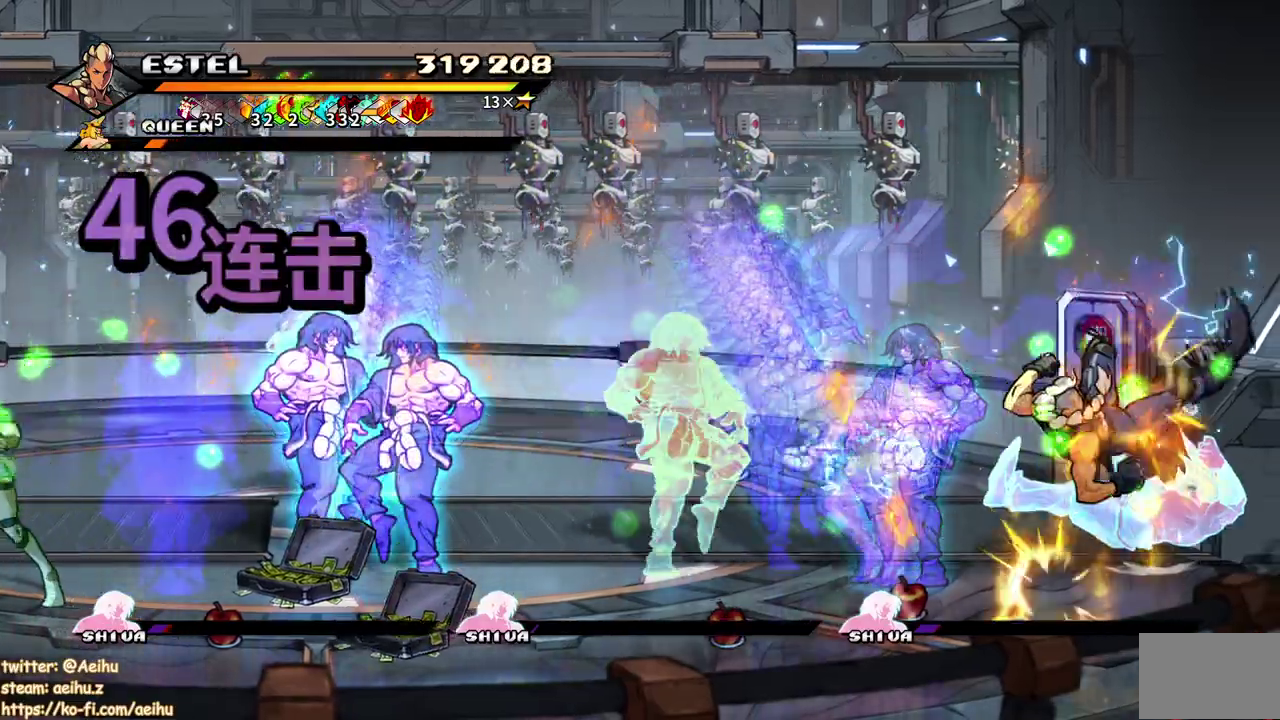
{"buttons": ["SQUARE", "DPAD_RIGHT"], "events": [[17, "DPAD_RIGHT", "up"], [50, "SQUARE", "up"], [100, "DPAD_RIGHT", "down"], [100, "SQUARE", "down"], [183, "DPAD_RIGHT", "up"], [217, "SQUARE", "up"], [250, "DPAD_RIGHT", "down"], [267, "SQUARE", "down"], [350, "SQUARE", "up"], [400, "SQUARE", "down"]]}
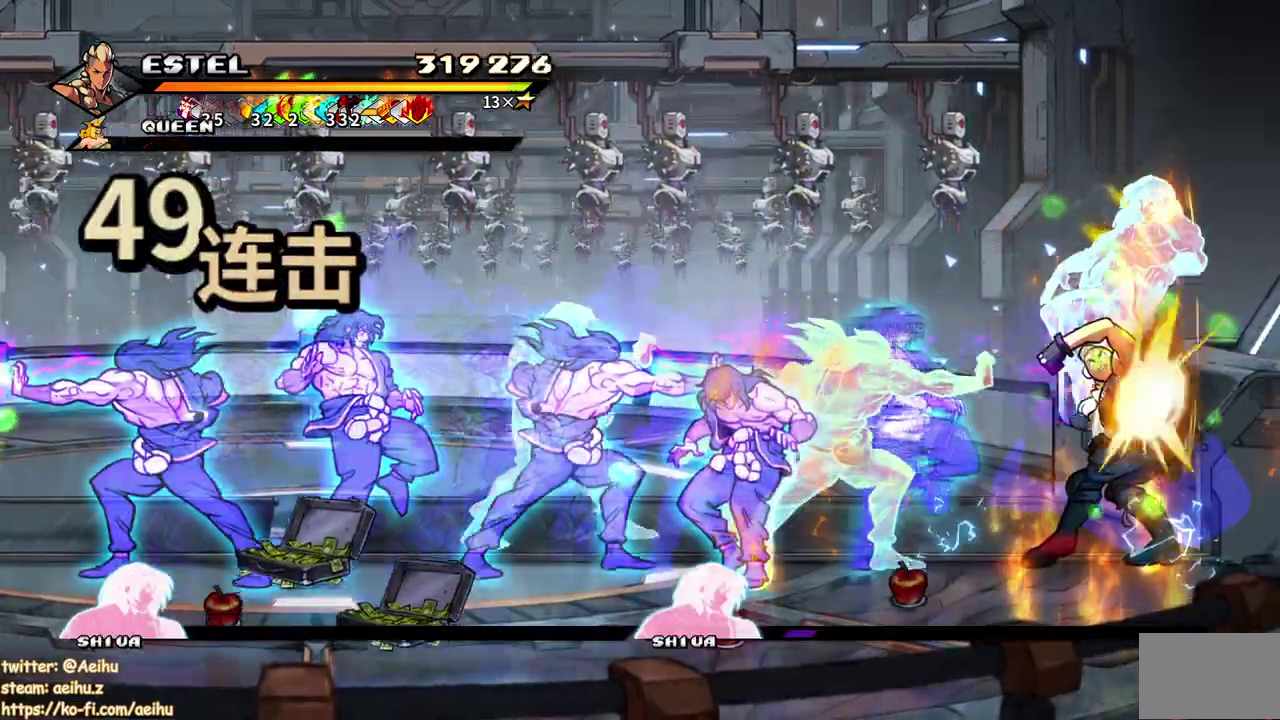
{"buttons": ["SQUARE", "DPAD_RIGHT"], "events": []}
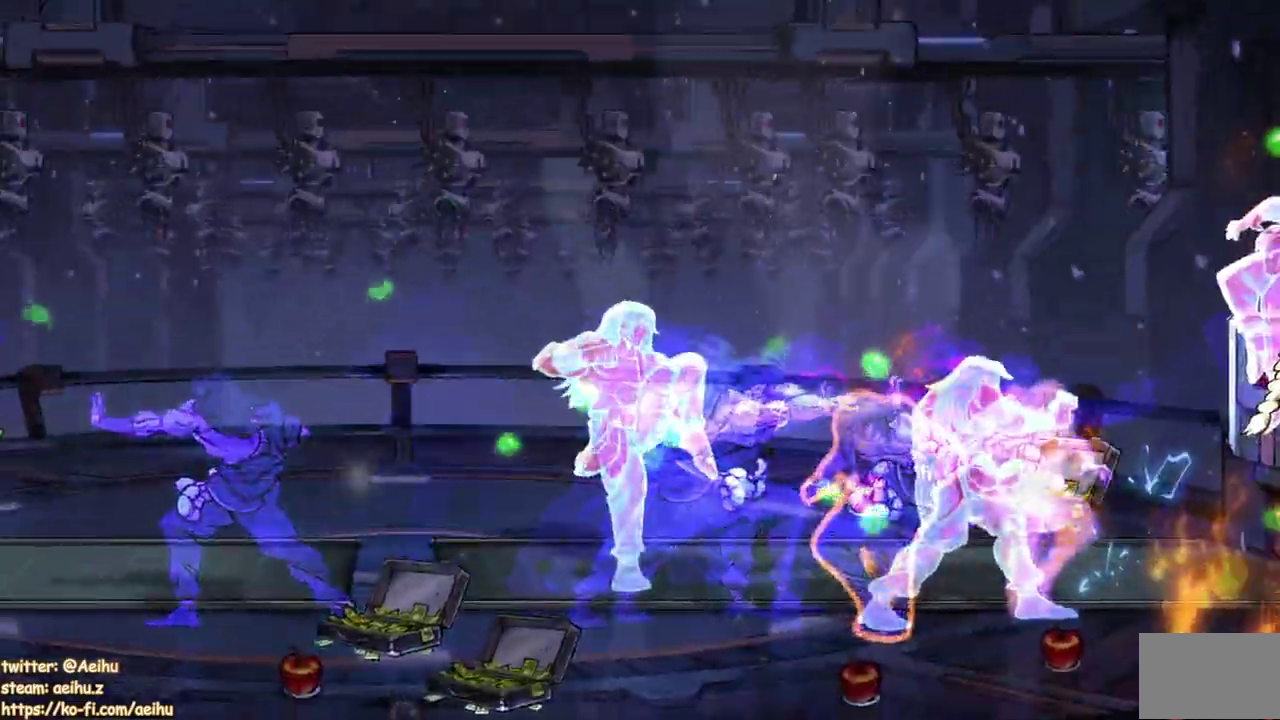
{"buttons": ["SQUARE", "DPAD_RIGHT"], "events": [[200, "START", "down"], [283, "START", "up"]]}
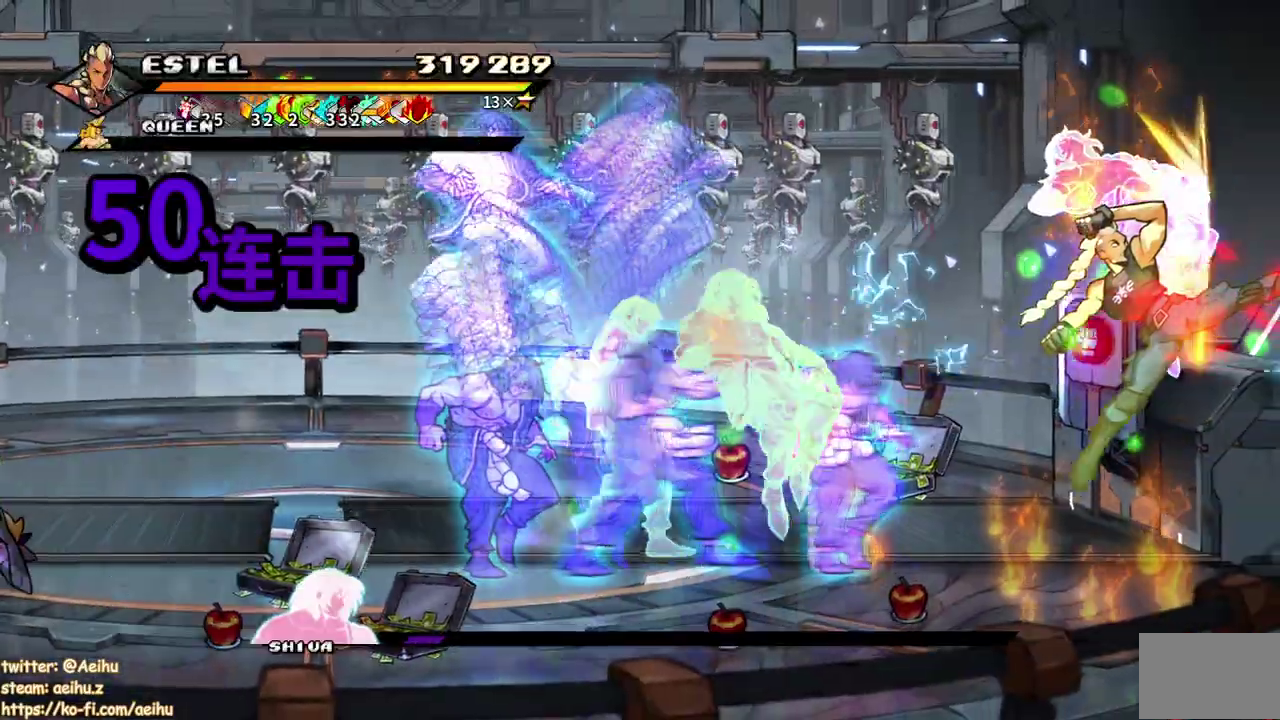
{"buttons": ["SQUARE", "DPAD_LEFT"], "events": [[117, "DPAD_RIGHT", "up"], [217, "DPAD_LEFT", "down"], [250, "SQUARE", "up"], [317, "SQUARE", "down"], [400, "SQUARE", "up"], [467, "SQUARE", "down"]]}
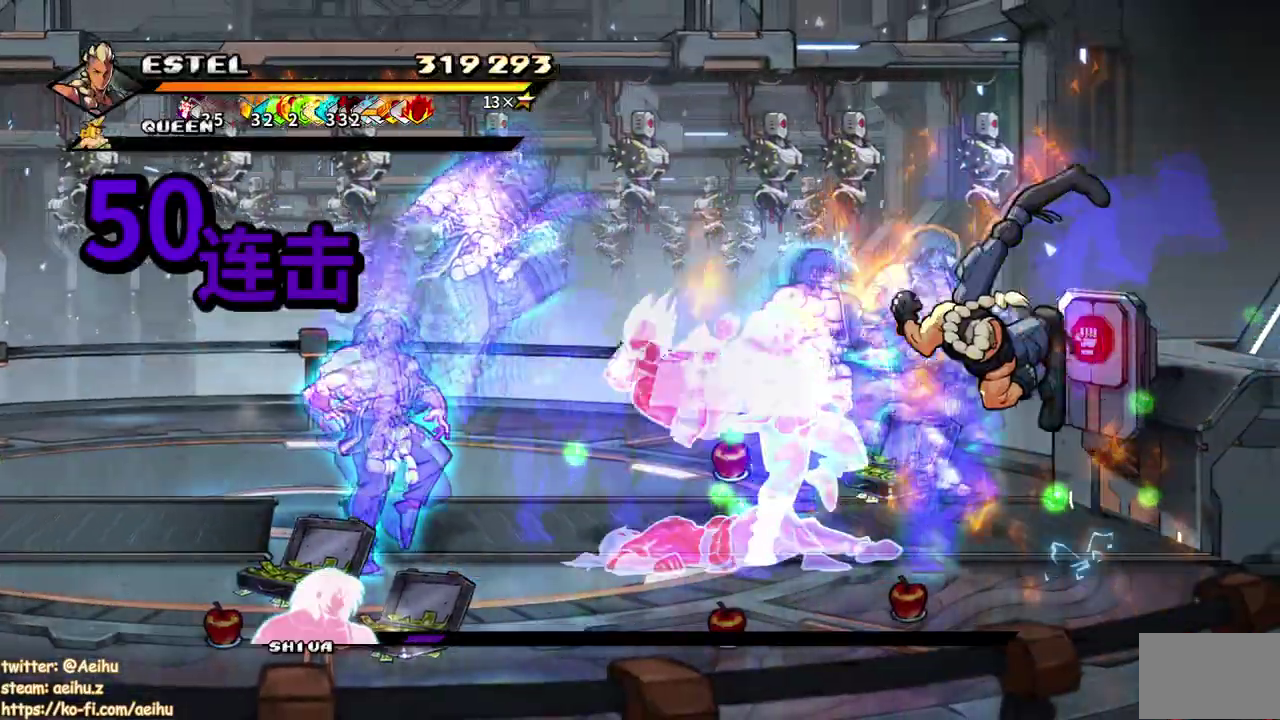
{"buttons": ["SQUARE", "DPAD_LEFT"], "events": [[33, "DPAD_LEFT", "up"], [67, "SQUARE", "up"], [100, "DPAD_LEFT", "down"], [117, "SQUARE", "down"], [200, "DPAD_LEFT", "up"], [217, "SQUARE", "up"], [250, "DPAD_LEFT", "down"], [283, "SQUARE", "down"], [383, "SQUARE", "up"], [433, "SQUARE", "down"]]}
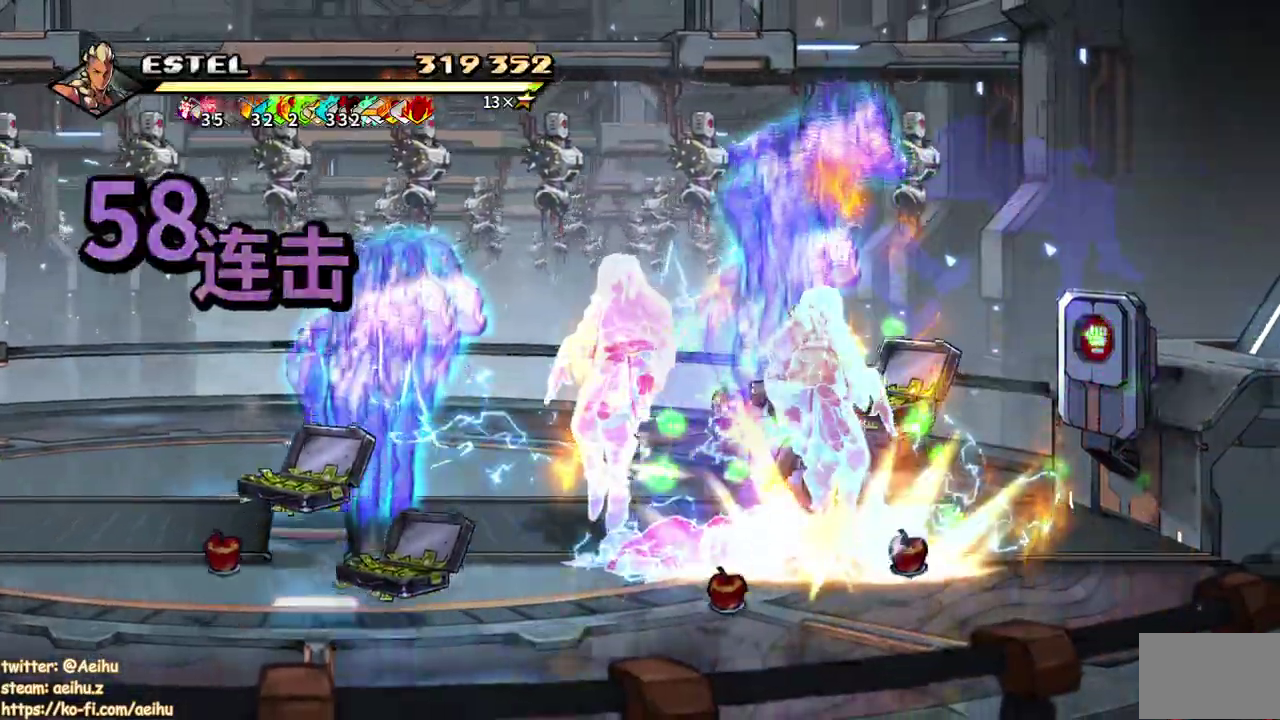
{"buttons": ["SQUARE", "DPAD_LEFT"], "events": [[17, "SQUARE", "up"], [67, "SQUARE", "down"]]}
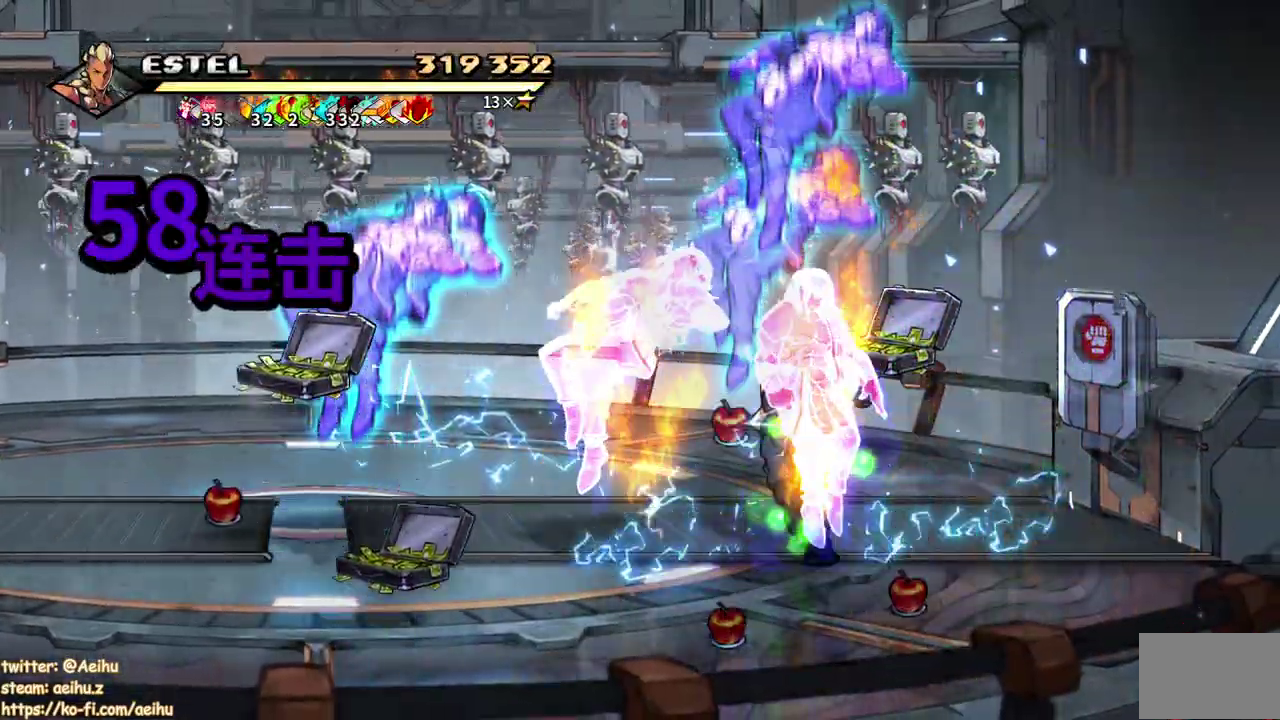
{"buttons": [], "events": [[83, "SQUARE", "up"], [100, "DPAD_LEFT", "up"]]}
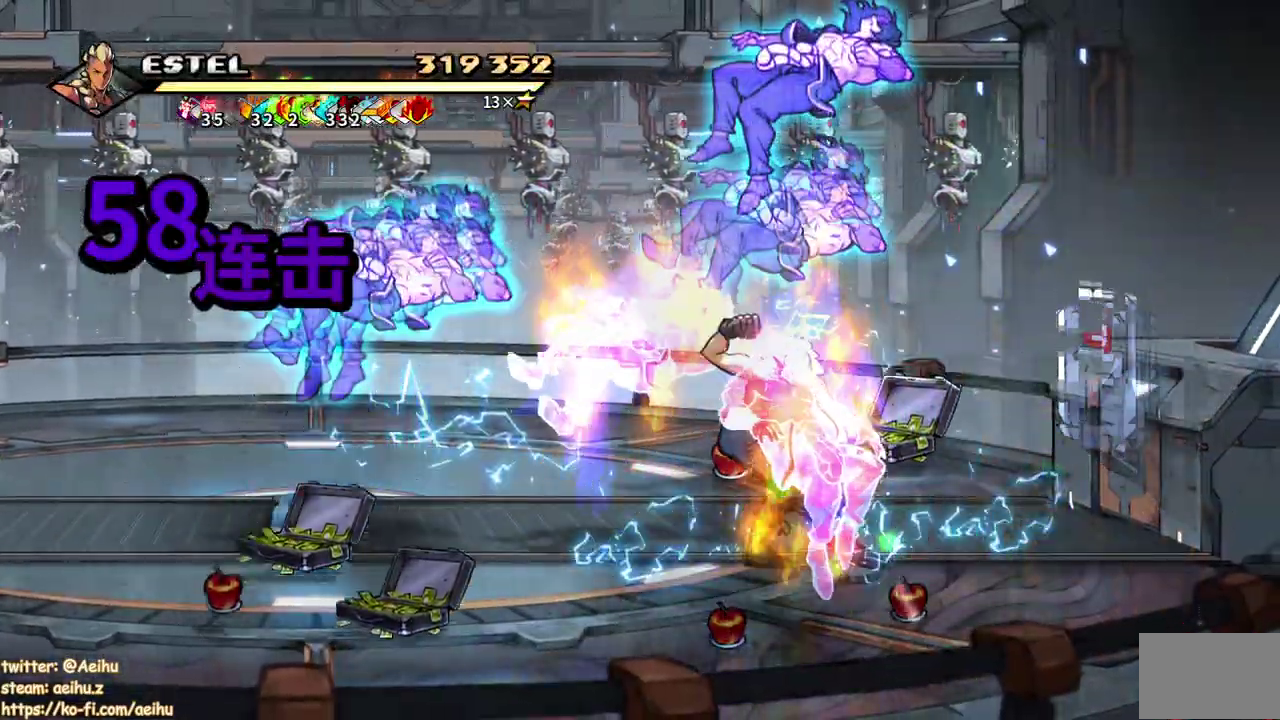
{"buttons": [], "events": []}
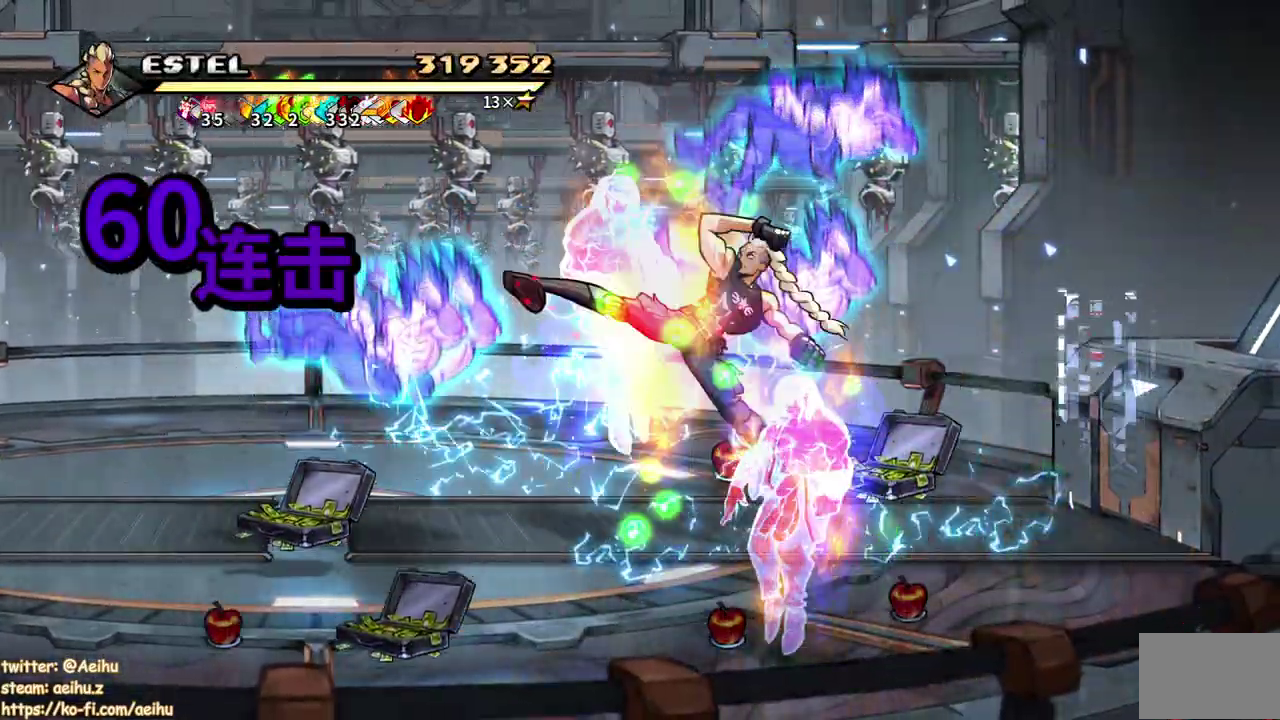
{"buttons": [], "events": []}
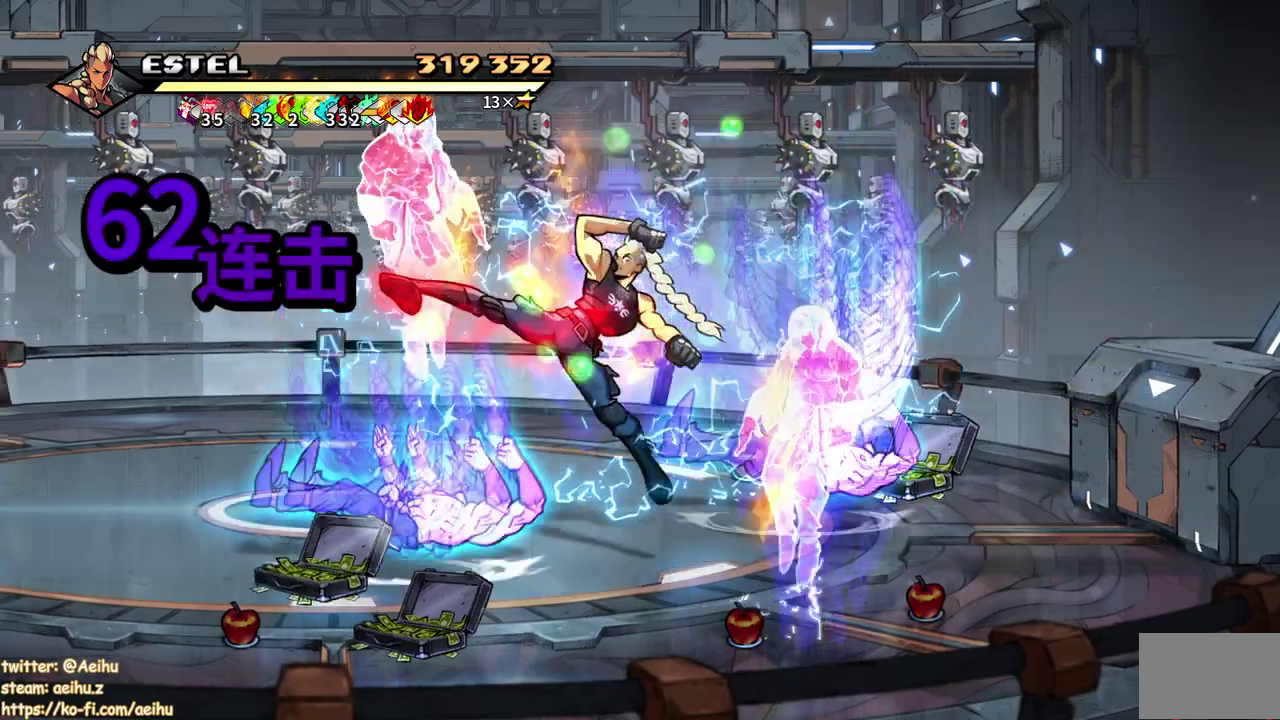
{"buttons": ["DPAD_LEFT"], "events": [[417, "DPAD_LEFT", "down"]]}
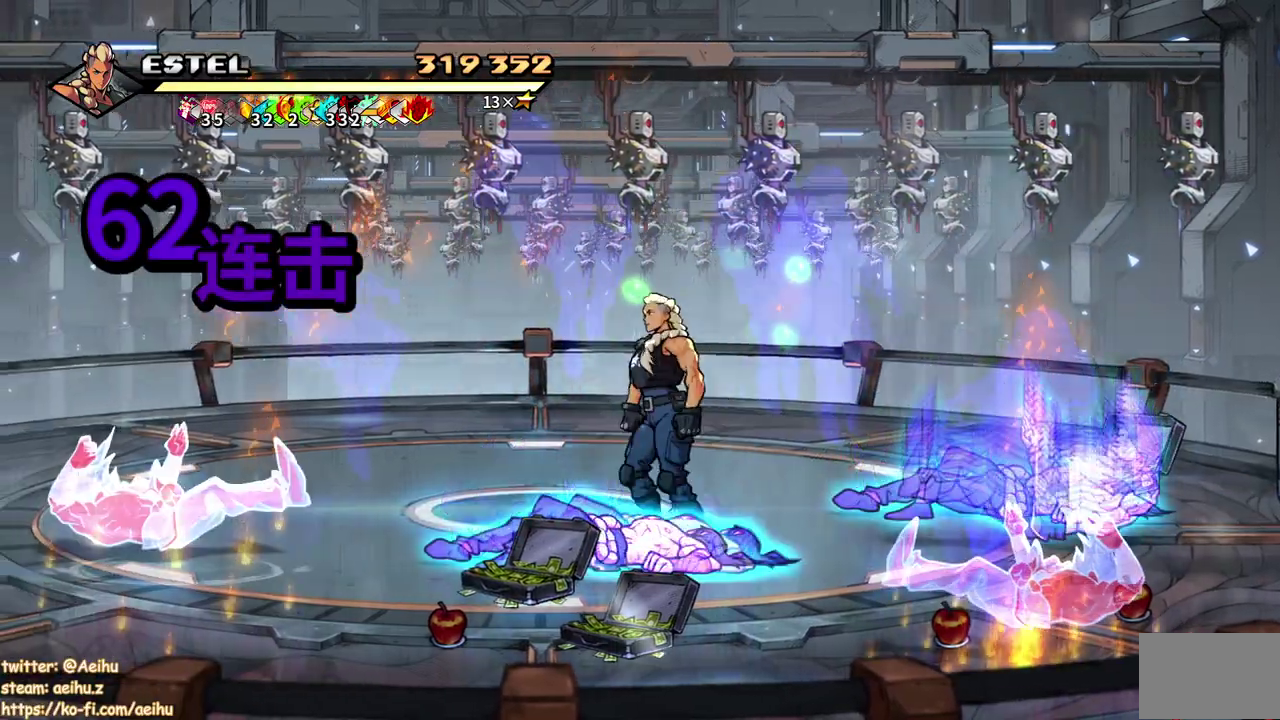
{"buttons": [], "events": [[117, "DPAD_DOWN", "down"], [283, "DPAD_DOWN", "up"], [400, "DPAD_LEFT", "up"]]}
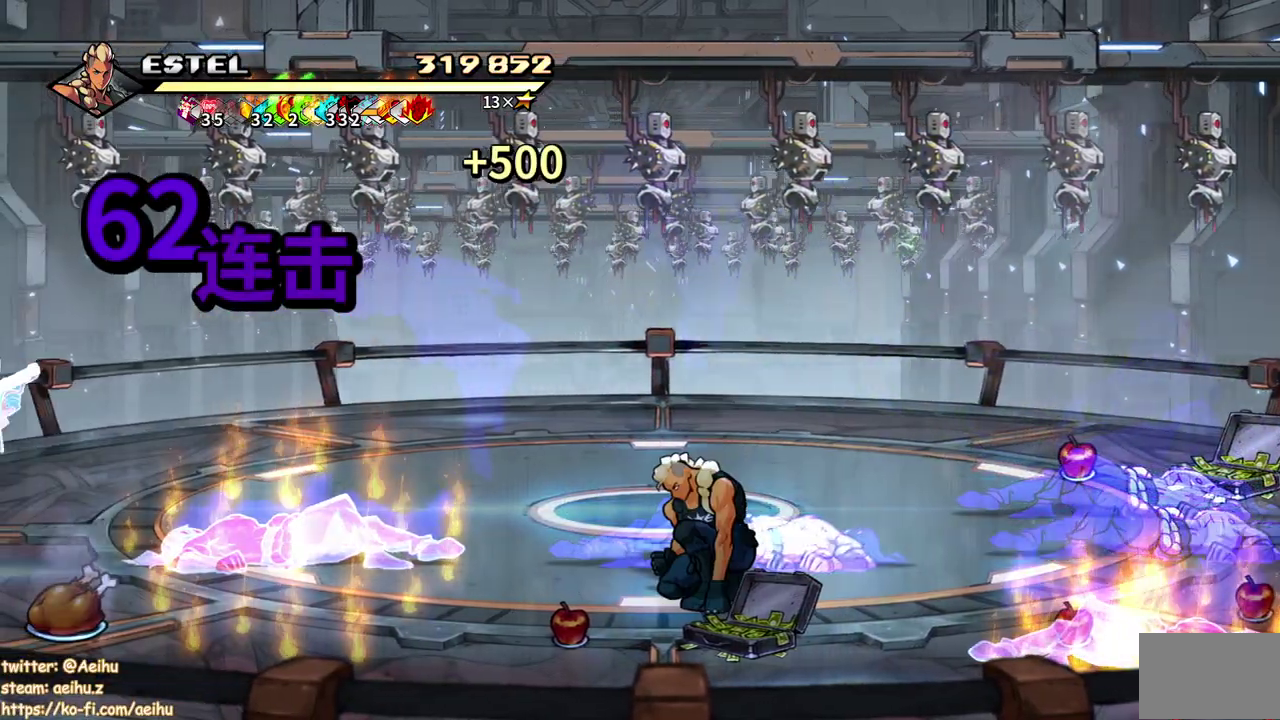
{"buttons": [], "events": [[33, "DPAD_RIGHT", "down"], [67, "DPAD_DOWN", "down"], [417, "DPAD_DOWN", "up"], [433, "DPAD_RIGHT", "up"]]}
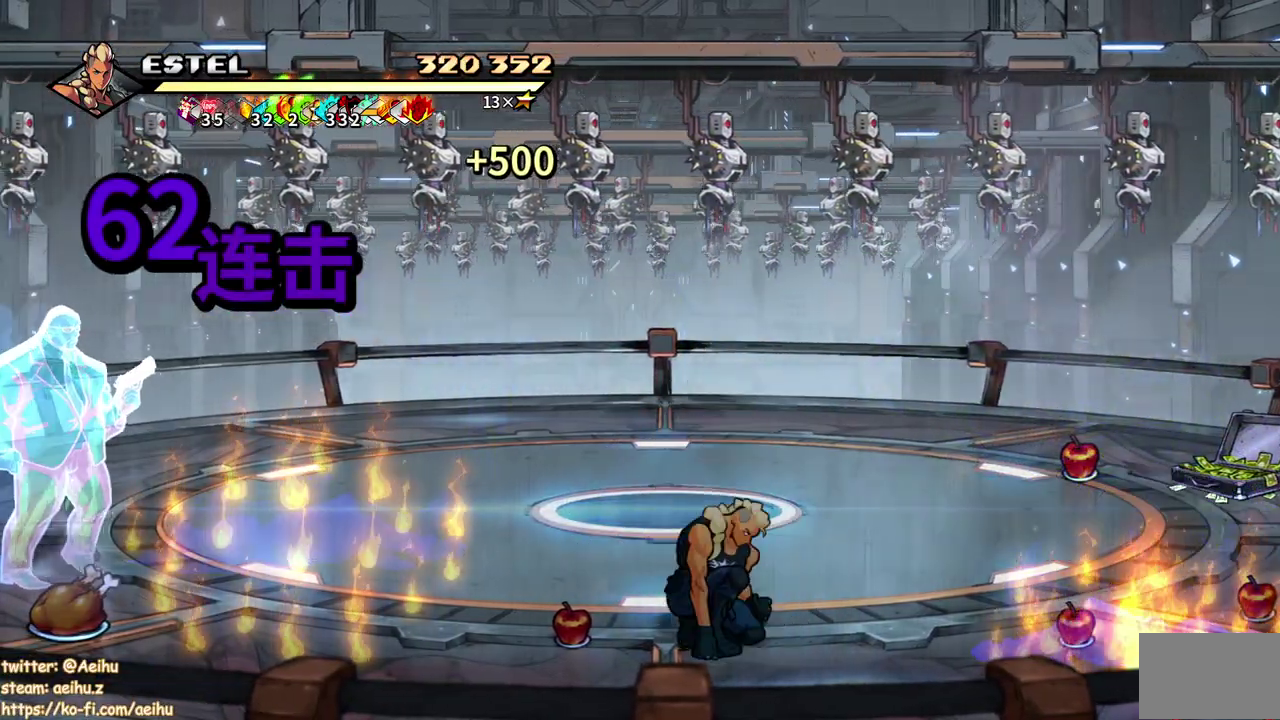
{"buttons": ["DPAD_UP", "DPAD_RIGHT"], "events": [[133, "DPAD_UP", "down"], [200, "DPAD_RIGHT", "down"]]}
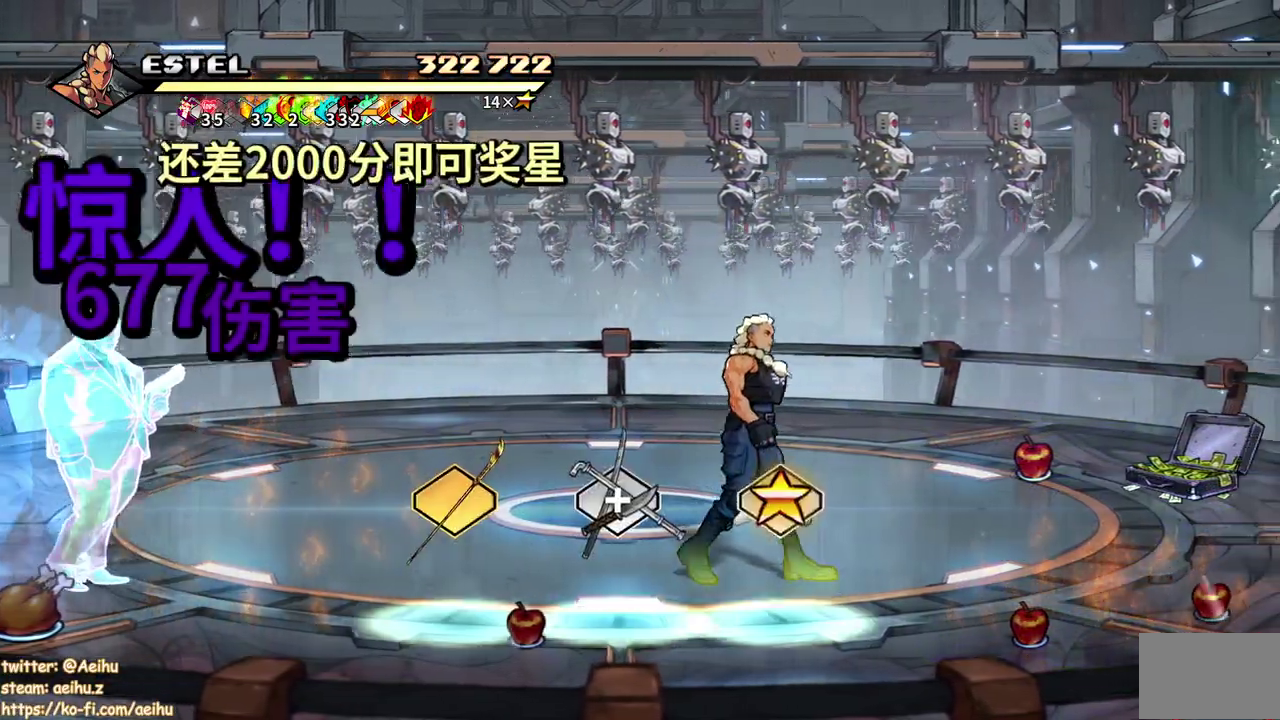
{"buttons": ["DPAD_DOWN"], "events": [[67, "DPAD_UP", "up"], [200, "DPAD_RIGHT", "up"], [233, "DPAD_LEFT", "down"], [417, "DPAD_DOWN", "down"], [433, "DPAD_LEFT", "up"]]}
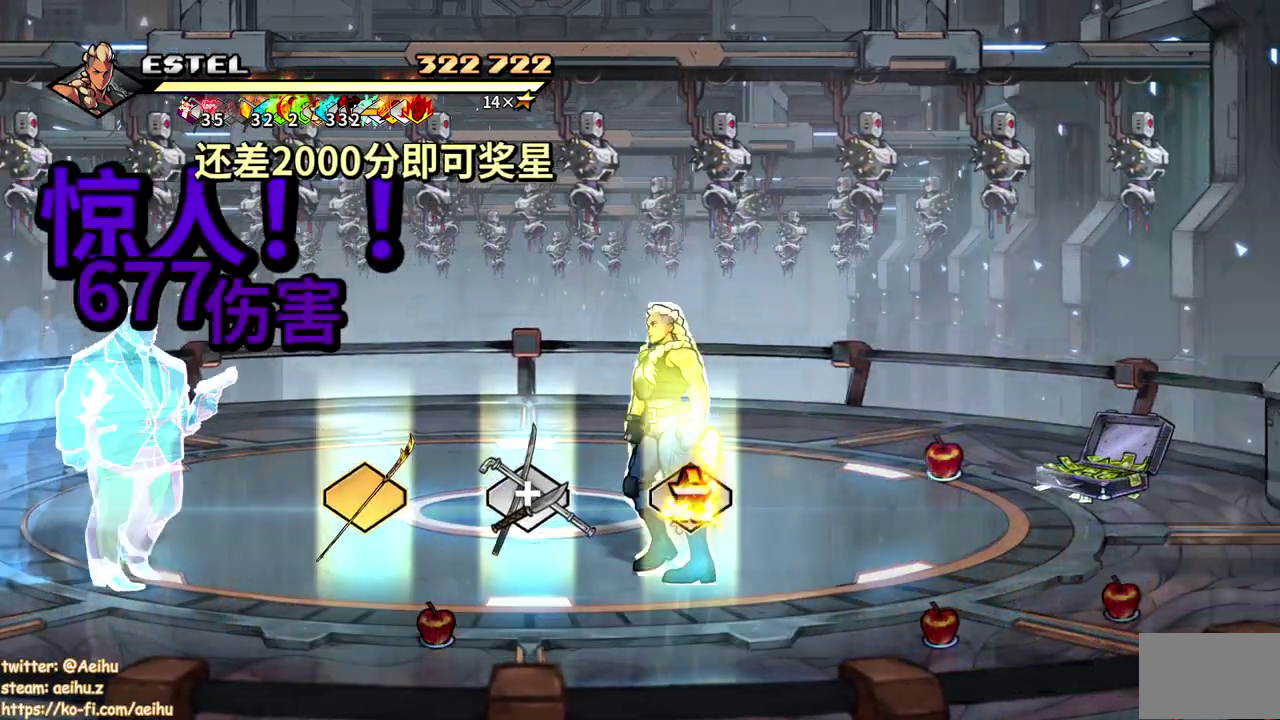
{"buttons": [], "events": [[17, "DPAD_RIGHT", "down"], [83, "DPAD_DOWN", "up"], [83, "DPAD_RIGHT", "up"]]}
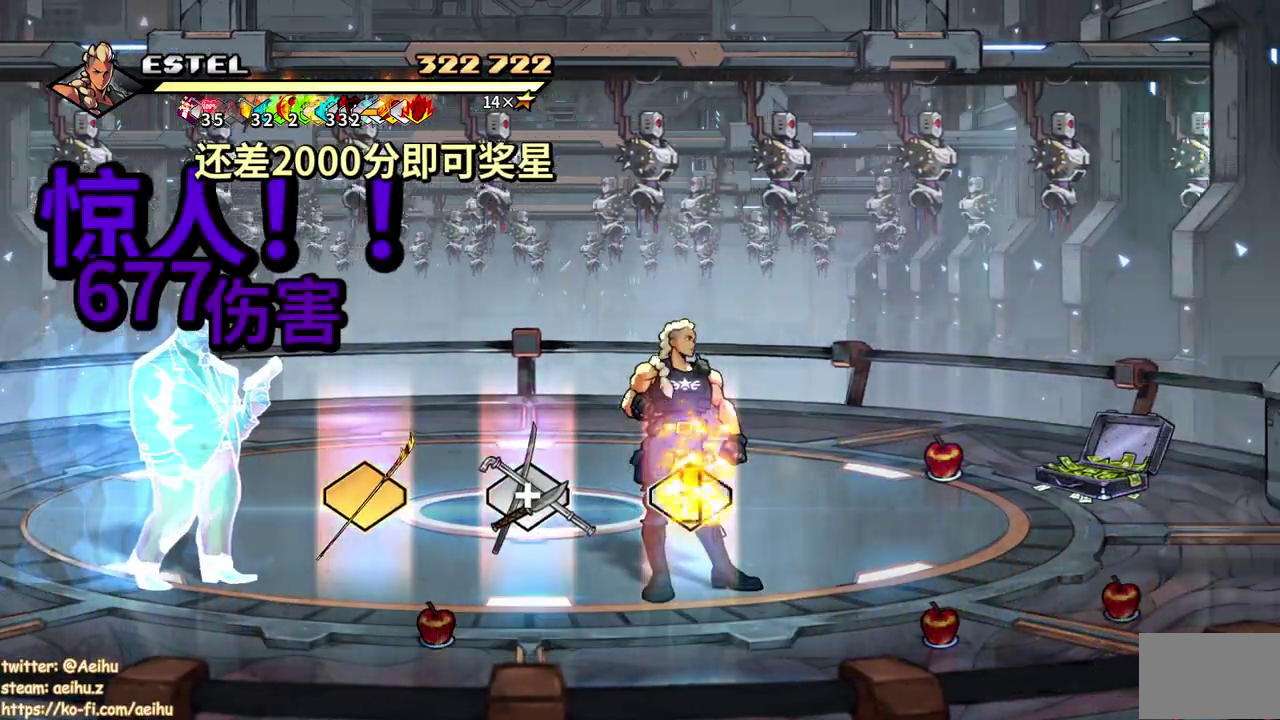
{"buttons": ["DPAD_RIGHT"], "events": [[133, "DPAD_LEFT", "down"], [433, "DPAD_LEFT", "up"], [467, "DPAD_RIGHT", "down"]]}
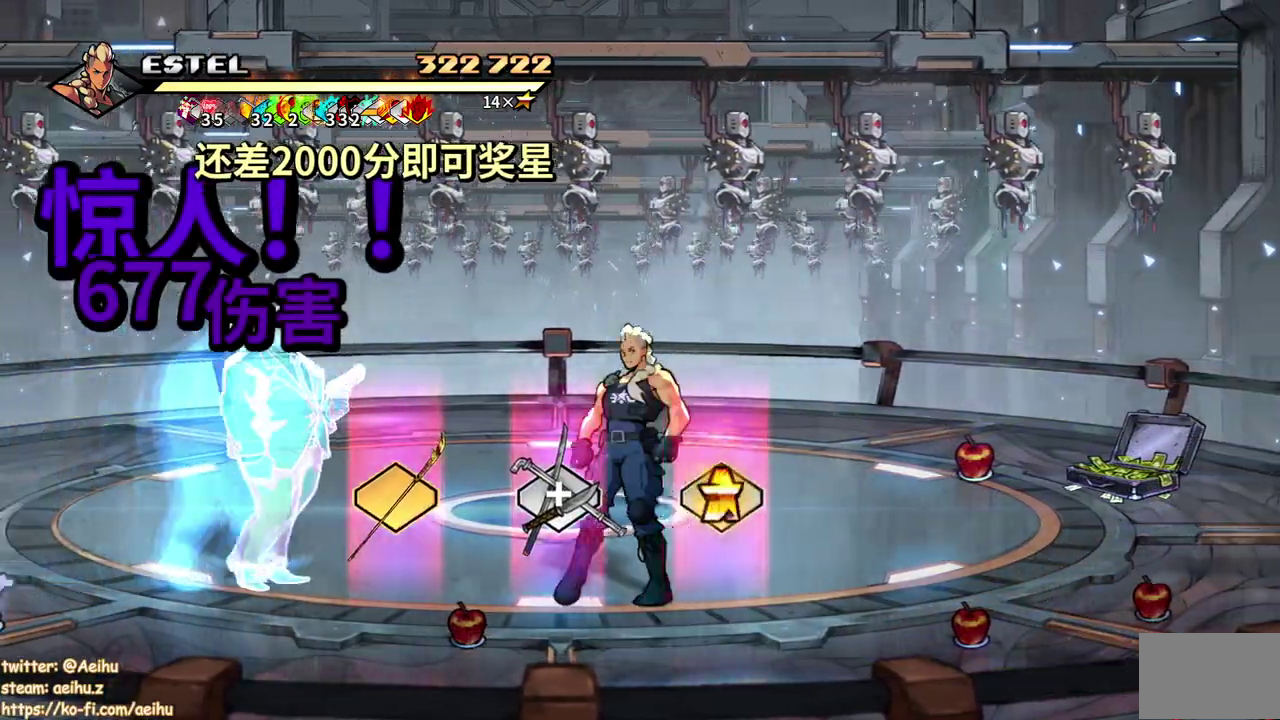
{"buttons": ["DPAD_RIGHT"], "events": [[300, "DPAD_RIGHT", "up"], [467, "DPAD_RIGHT", "down"]]}
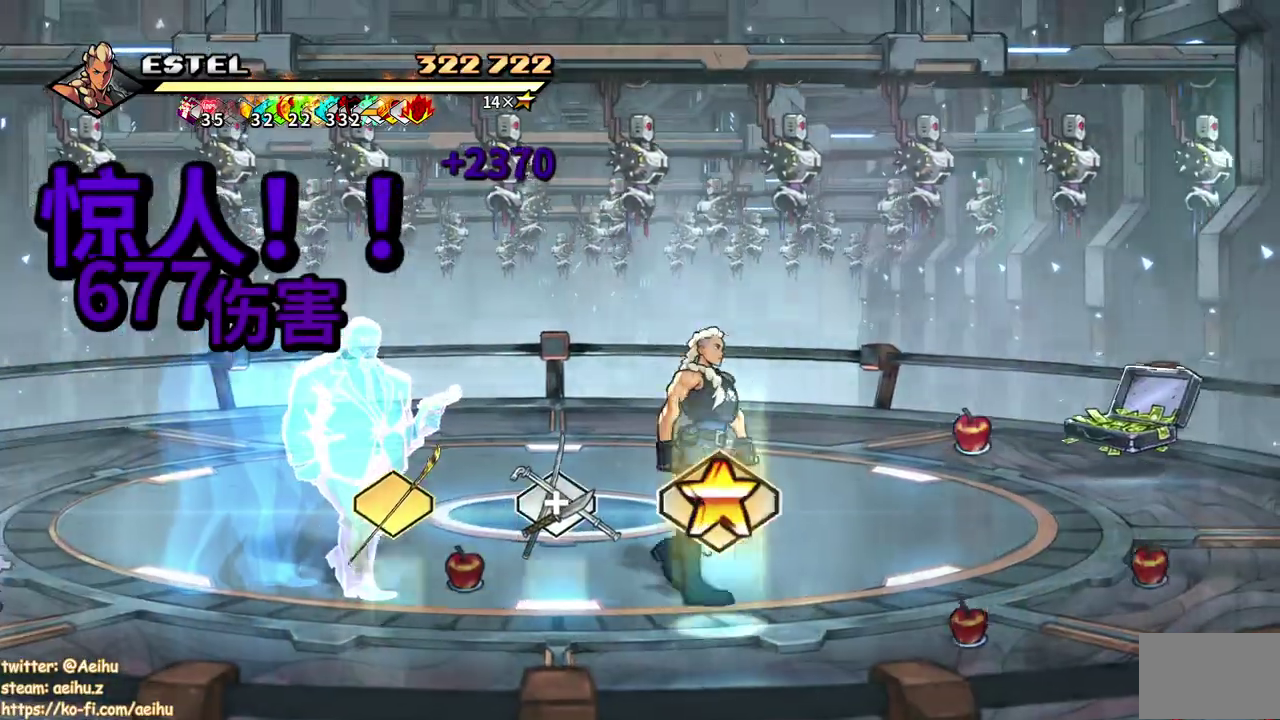
{"buttons": ["DPAD_UP", "DPAD_LEFT"], "events": [[50, "DPAD_UP", "down"], [367, "DPAD_RIGHT", "up"], [400, "DPAD_LEFT", "down"]]}
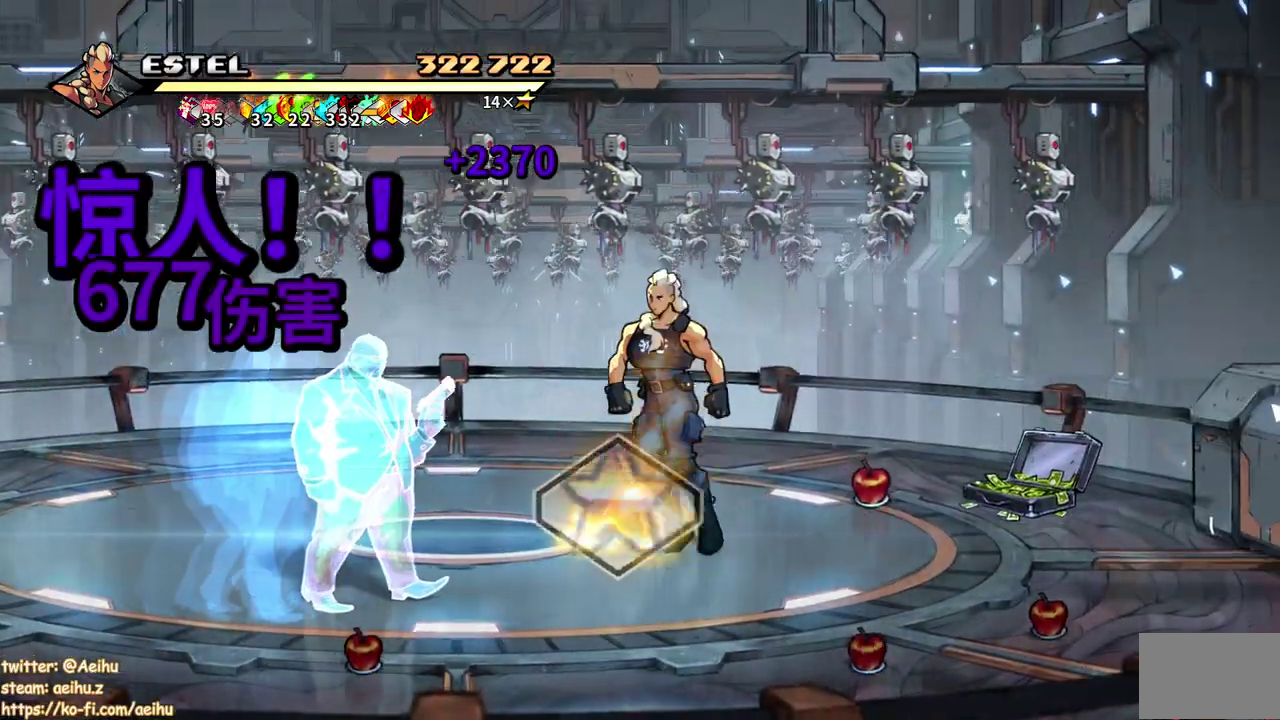
{"buttons": ["DPAD_UP", "DPAD_LEFT"], "events": [[17, "DPAD_UP", "up"], [433, "DPAD_UP", "down"]]}
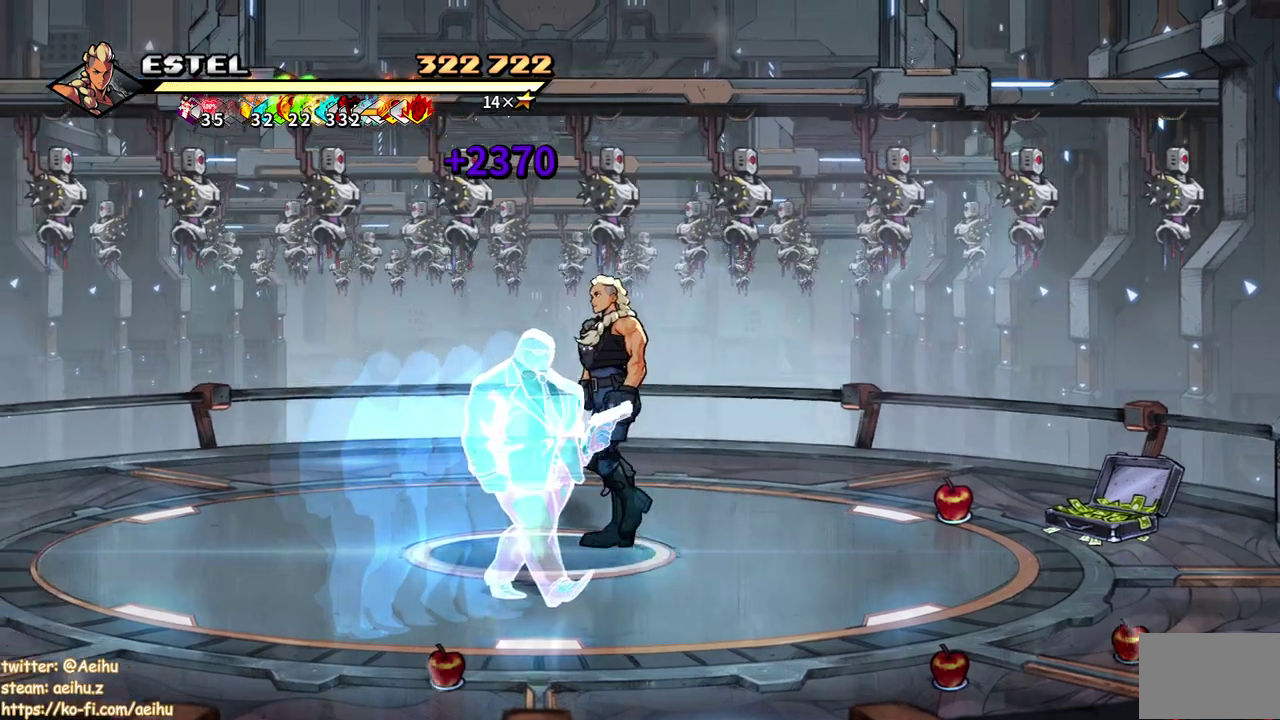
{"buttons": ["DPAD_UP"], "events": [[167, "DPAD_LEFT", "up"], [217, "DPAD_LEFT", "down"], [267, "DPAD_LEFT", "up"], [333, "DPAD_RIGHT", "down"], [400, "DPAD_RIGHT", "up"]]}
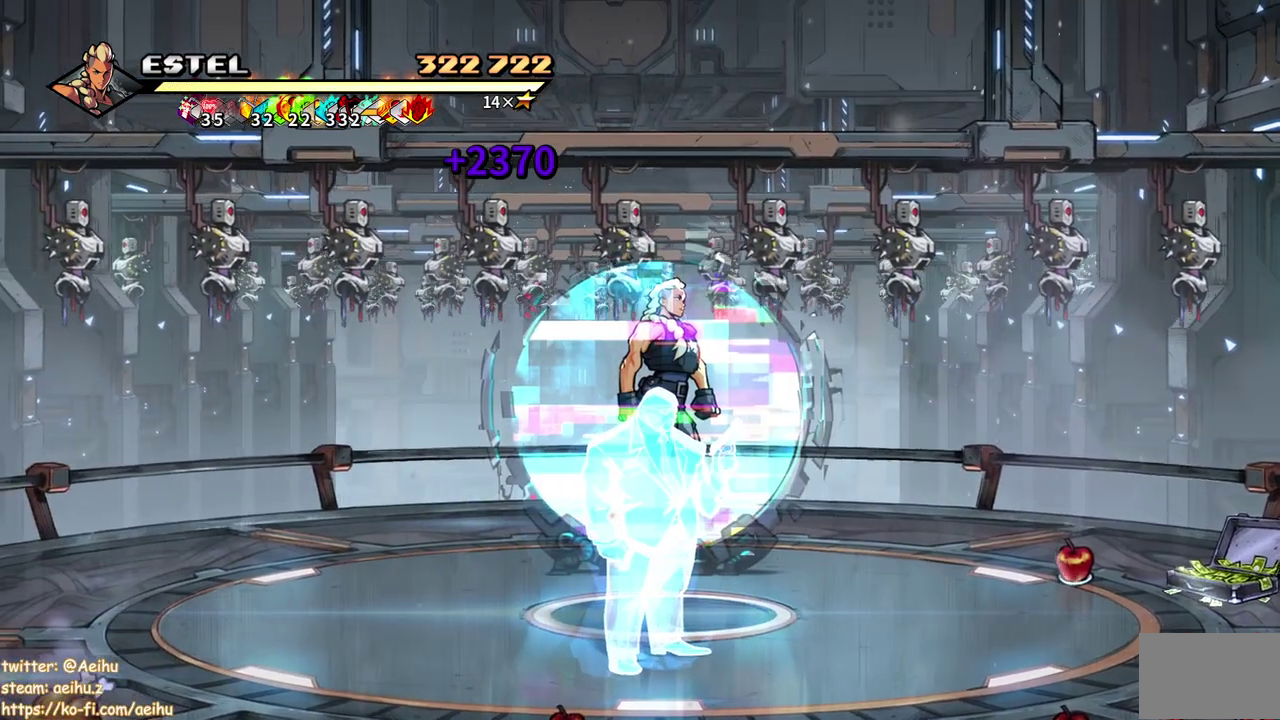
{"buttons": ["DPAD_UP"], "events": [[200, "DPAD_LEFT", "down"], [433, "DPAD_LEFT", "up"]]}
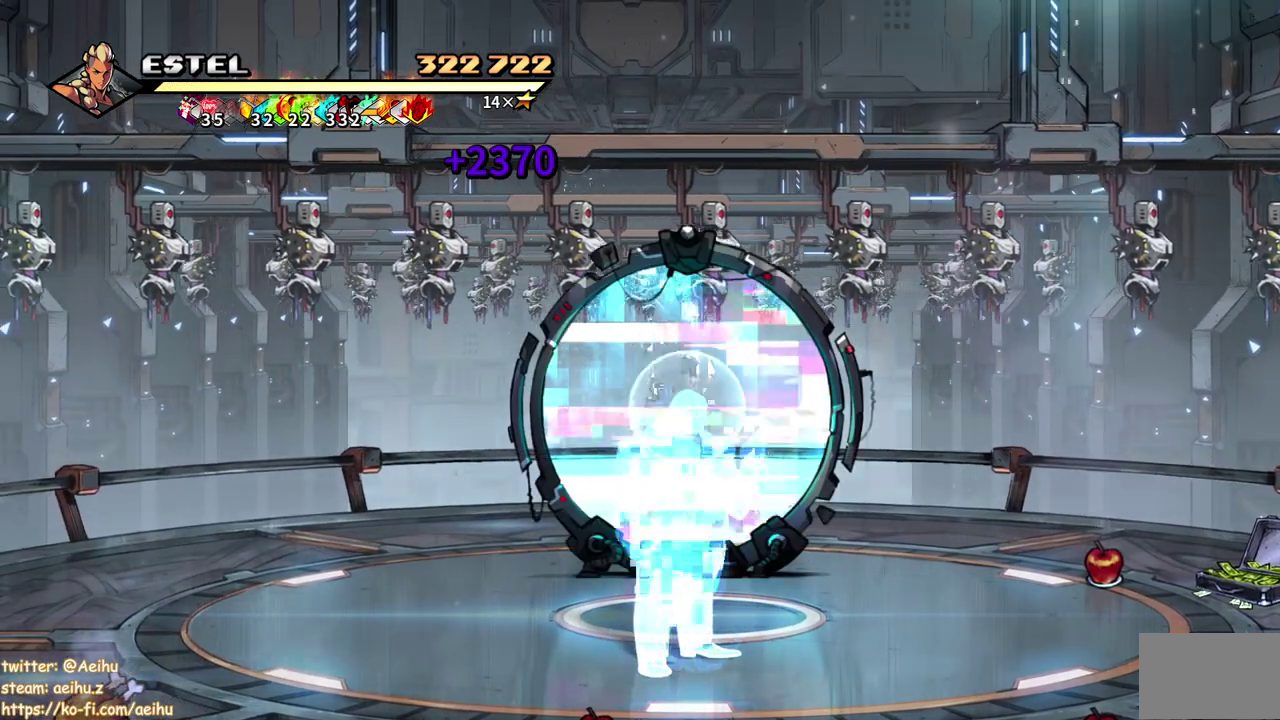
{"buttons": [], "events": [[233, "DPAD_LEFT", "down"], [300, "DPAD_LEFT", "up"], [333, "DPAD_UP", "up"]]}